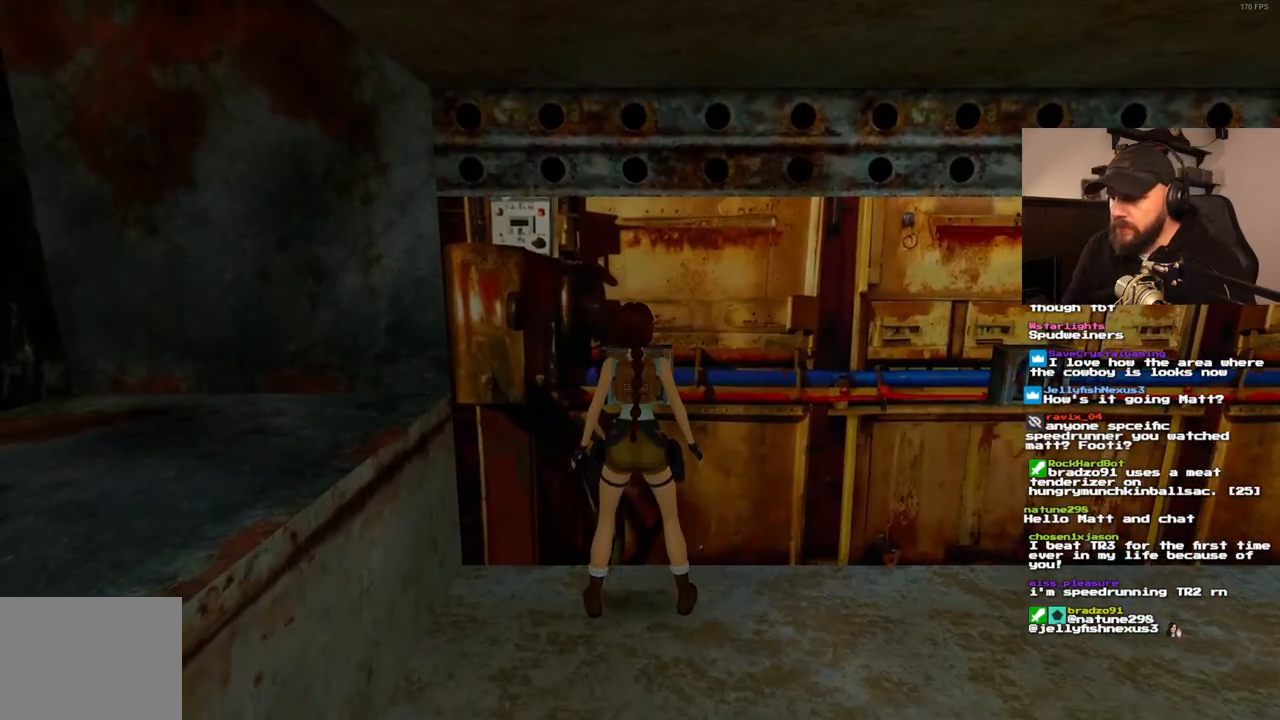
Gameplay with a controller (PlayStation layout); each line is a JSON object with the inputs held at the frame after it. "events" lists button and stick changes between this image and that frame as [ms after this image, input, new state], when the widget could be followed in between. Not read: L3 R3.
{"buttons": ["CIRCLE"], "left_stick": "center", "right_stick": "center", "events": [[83, "SQUARE", "down"], [250, "SQUARE", "up"], [333, "CIRCLE", "down"]]}
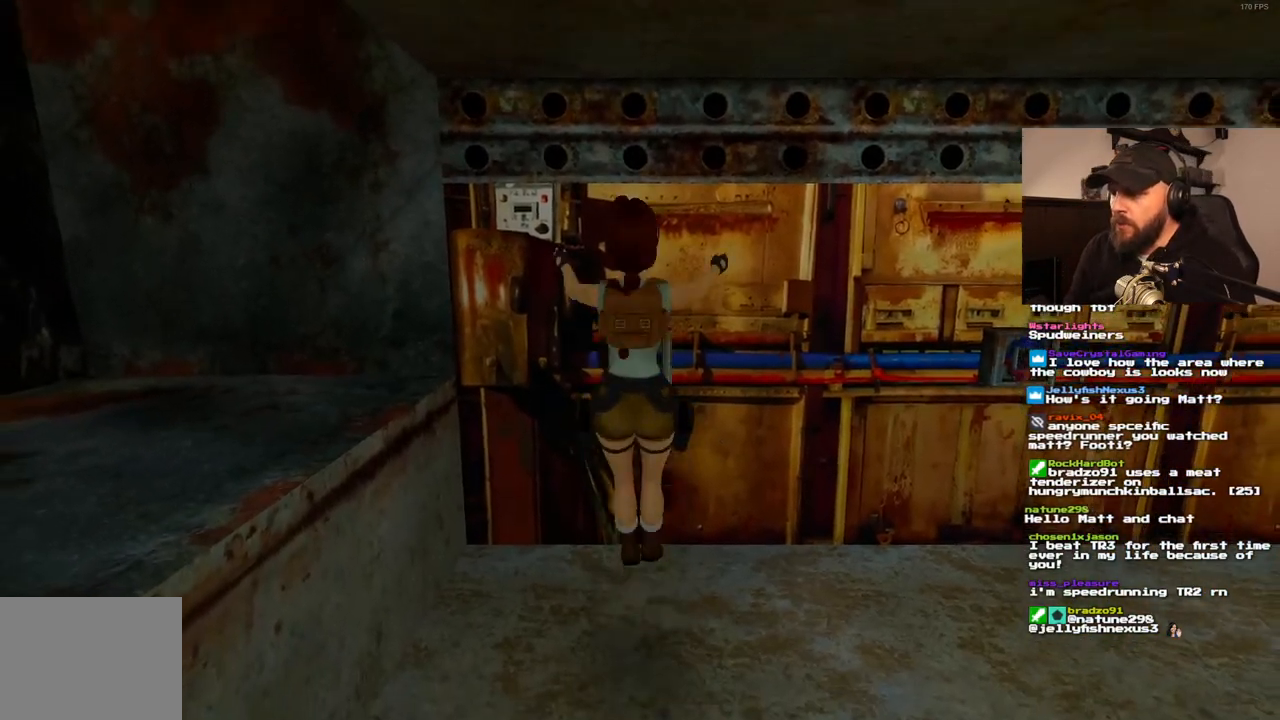
{"buttons": [], "left_stick": "center", "right_stick": "center", "events": [[33, "CIRCLE", "up"]]}
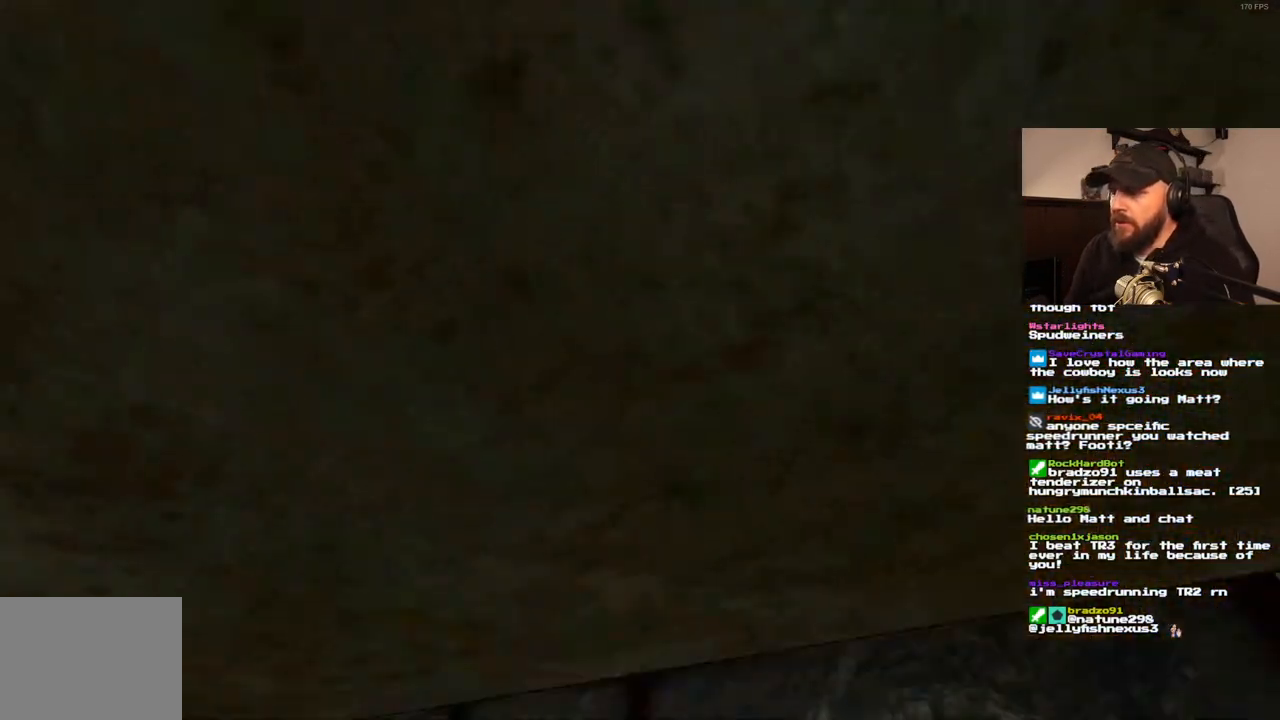
{"buttons": ["CROSS", "R1"], "left_stick": "center", "right_stick": "center"}
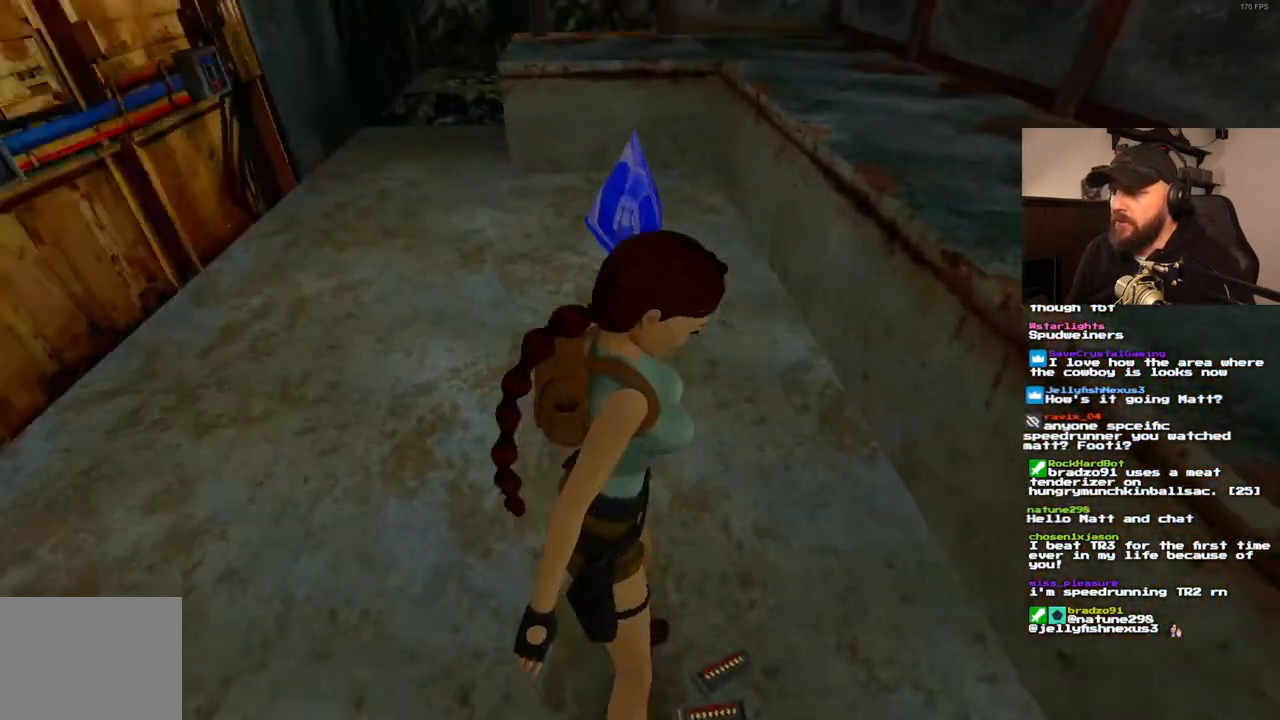
{"buttons": [], "left_stick": "center", "right_stick": "center"}
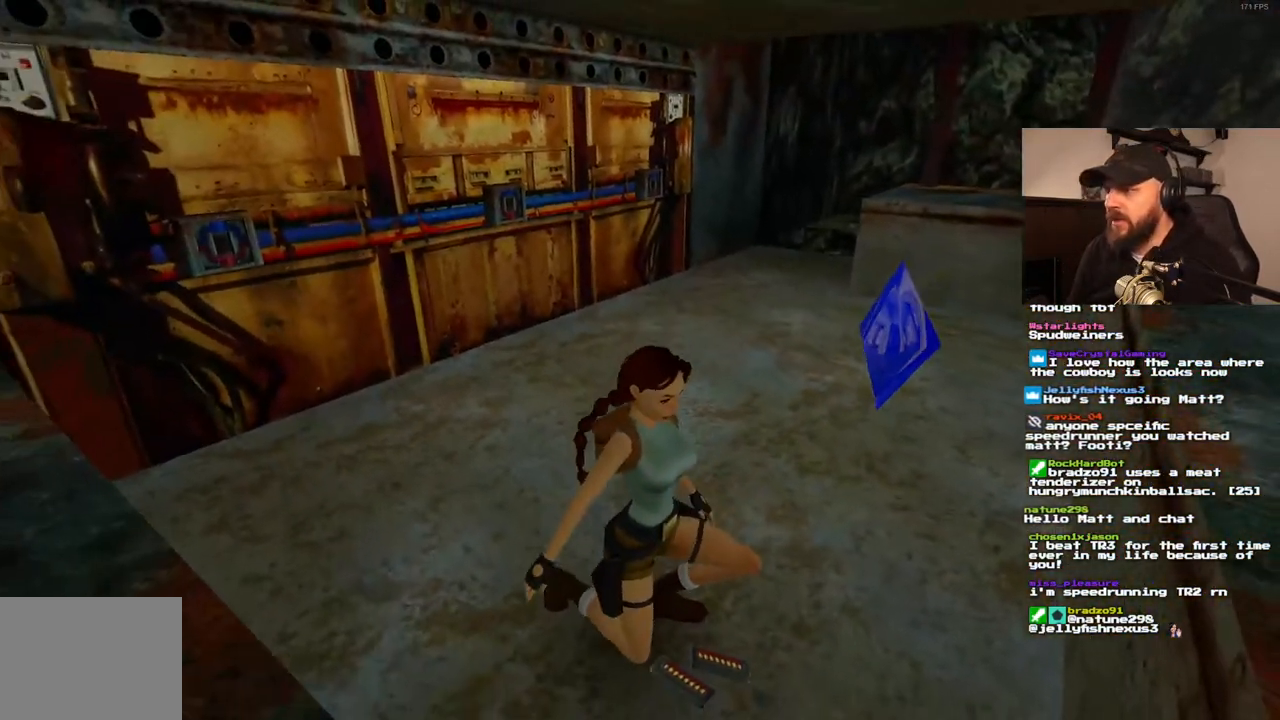
{"buttons": [], "left_stick": "center", "right_stick": "center", "events": []}
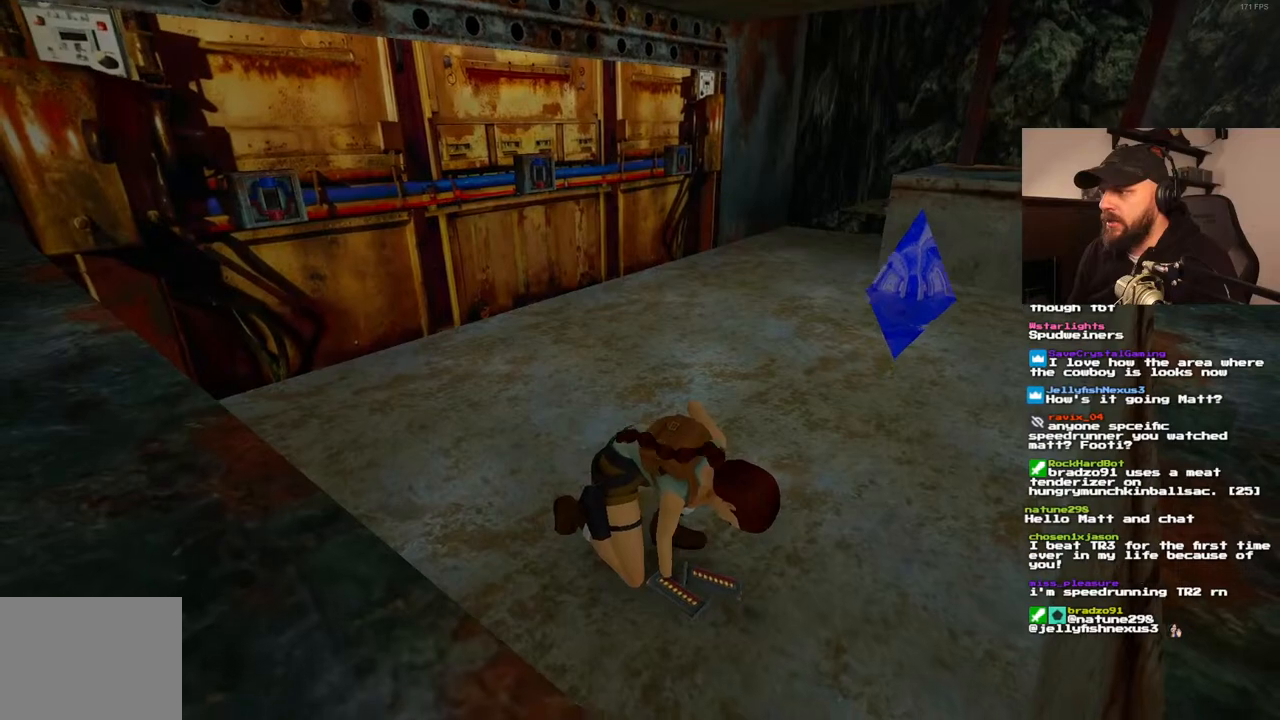
{"buttons": [], "left_stick": "center", "right_stick": "center", "events": []}
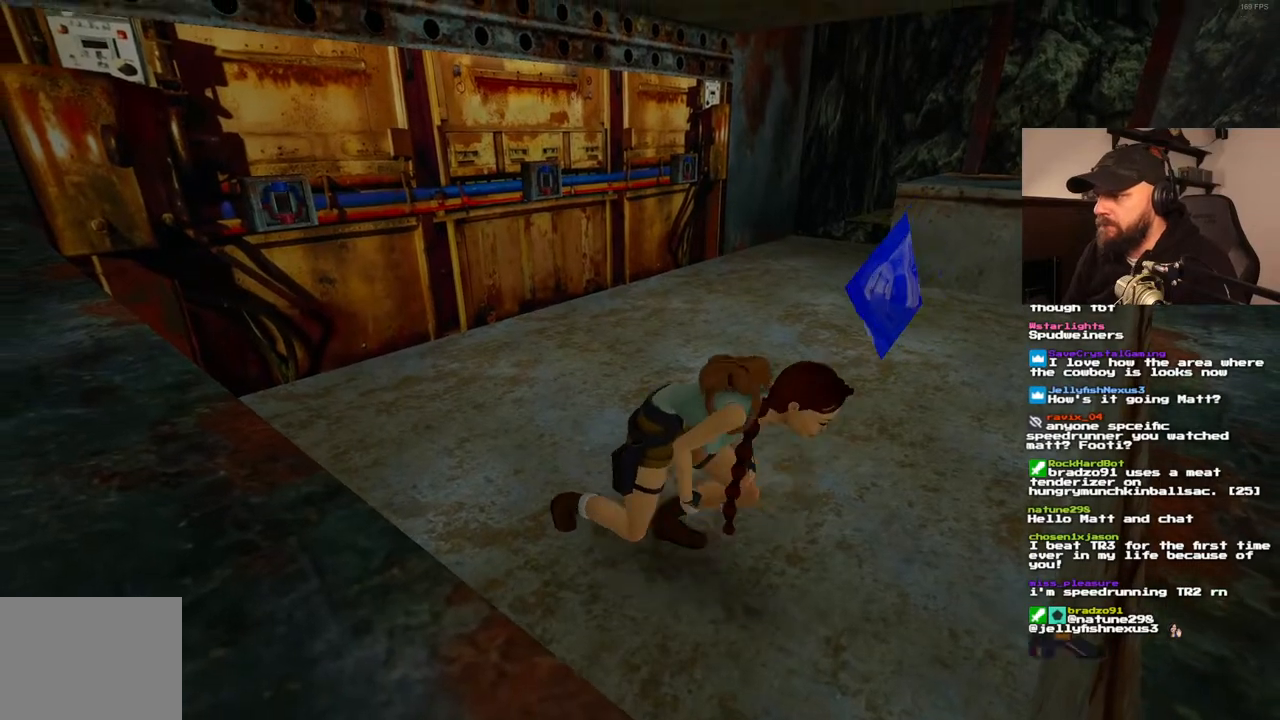
{"buttons": ["DPAD_LEFT"], "left_stick": "center", "right_stick": "center", "events": [[300, "DPAD_LEFT", "down"]]}
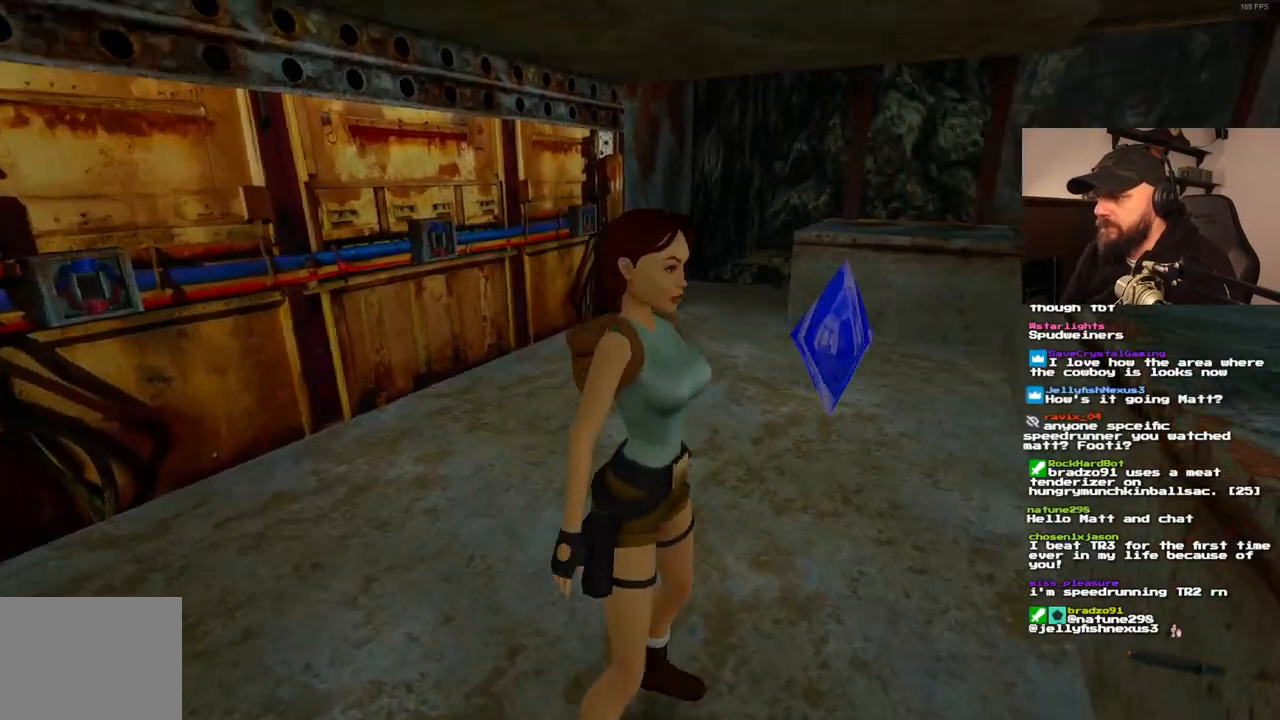
{"buttons": ["DPAD_LEFT"], "left_stick": "center", "right_stick": "center", "events": []}
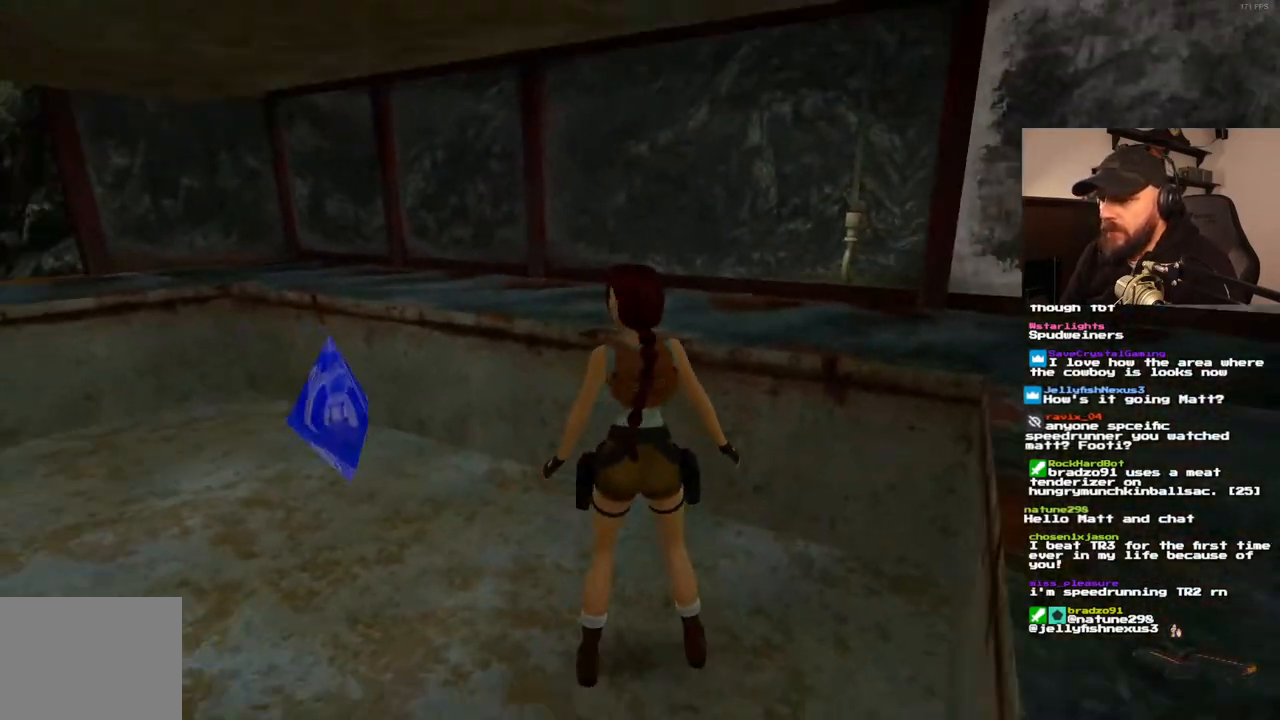
{"buttons": ["DPAD_UP", "DPAD_LEFT"], "left_stick": "center", "right_stick": "center", "events": [[467, "DPAD_UP", "down"]]}
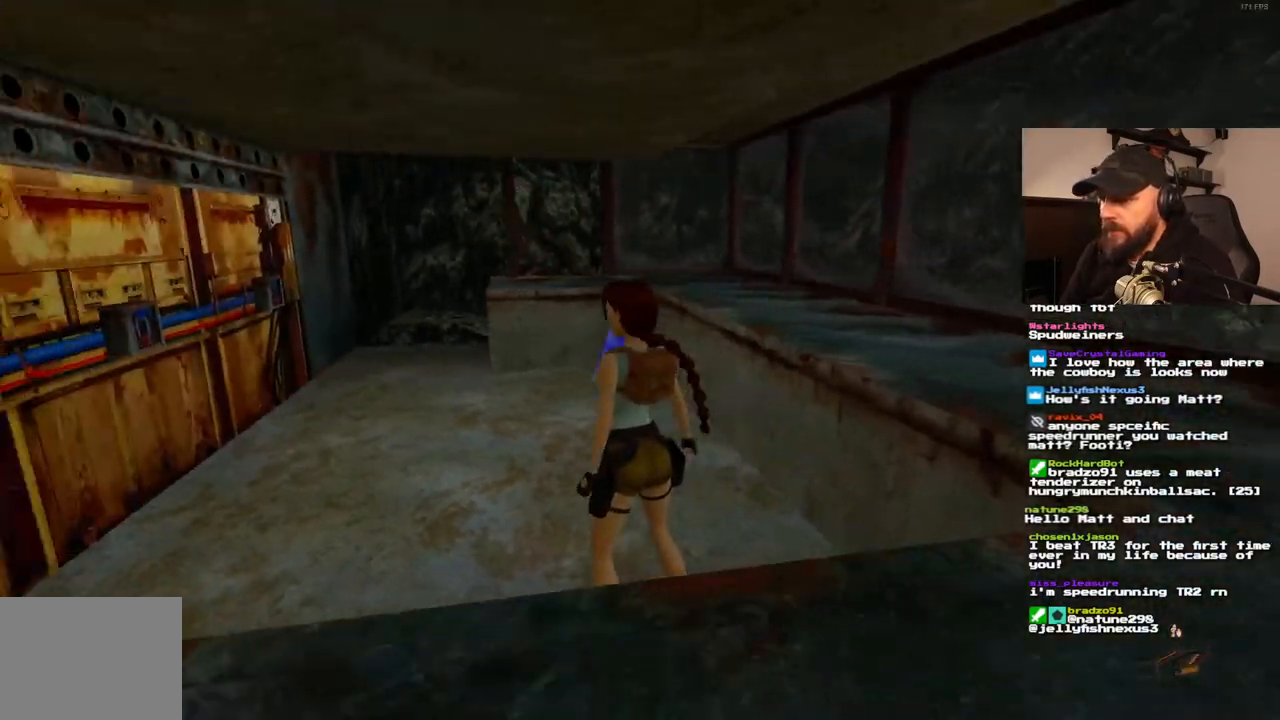
{"buttons": ["DPAD_UP", "DPAD_RIGHT"], "left_stick": "center", "right_stick": "center", "events": [[17, "DPAD_LEFT", "up"], [167, "DPAD_RIGHT", "down"]]}
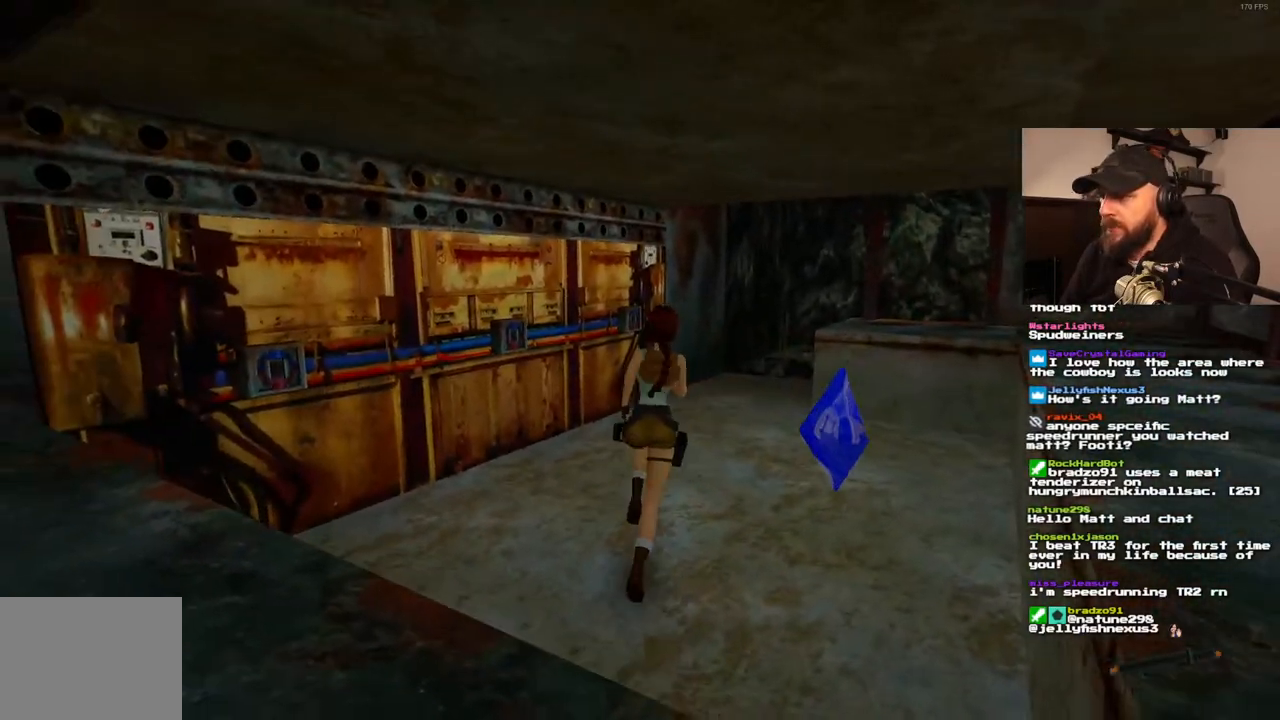
{"buttons": ["SQUARE", "DPAD_UP"], "left_stick": "center", "right_stick": "center"}
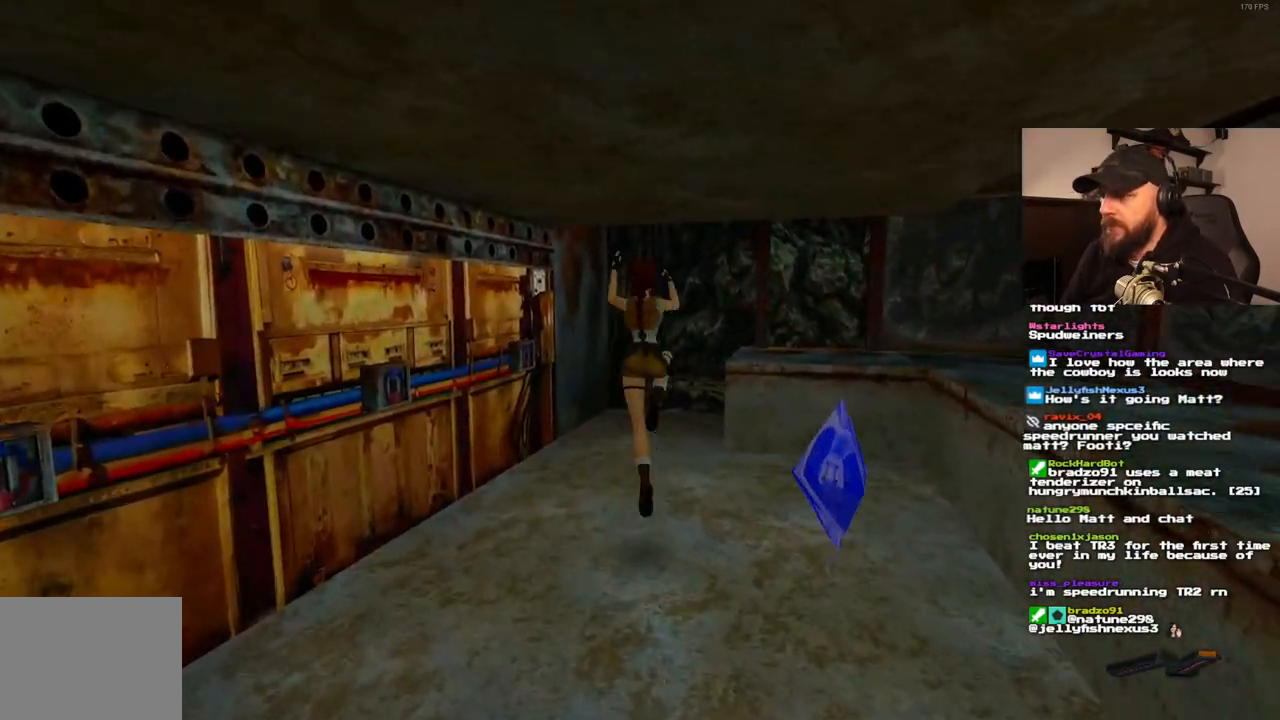
{"buttons": ["DPAD_UP"], "left_stick": "center", "right_stick": "center", "events": [[383, "SQUARE", "up"]]}
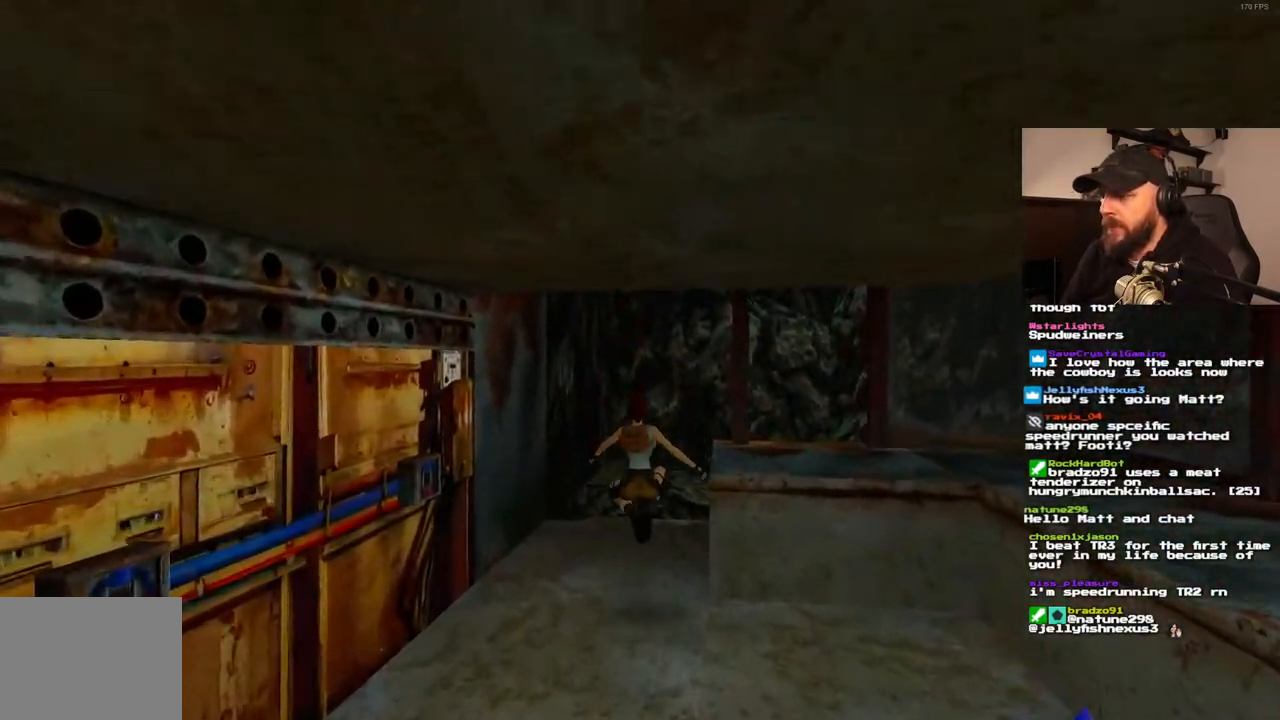
{"buttons": ["DPAD_UP", "DPAD_RIGHT"], "left_stick": "center", "right_stick": "center", "events": [[217, "DPAD_RIGHT", "down"]]}
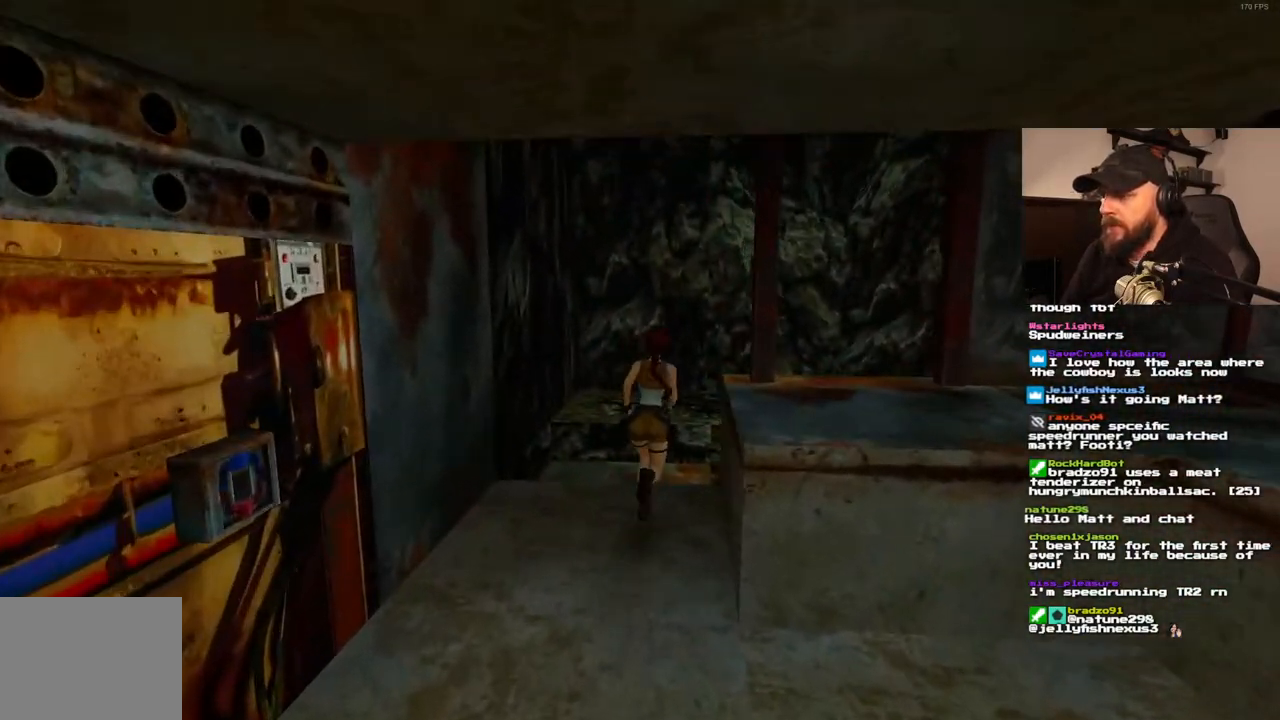
{"buttons": ["DPAD_UP", "DPAD_RIGHT"], "left_stick": "center", "right_stick": "center"}
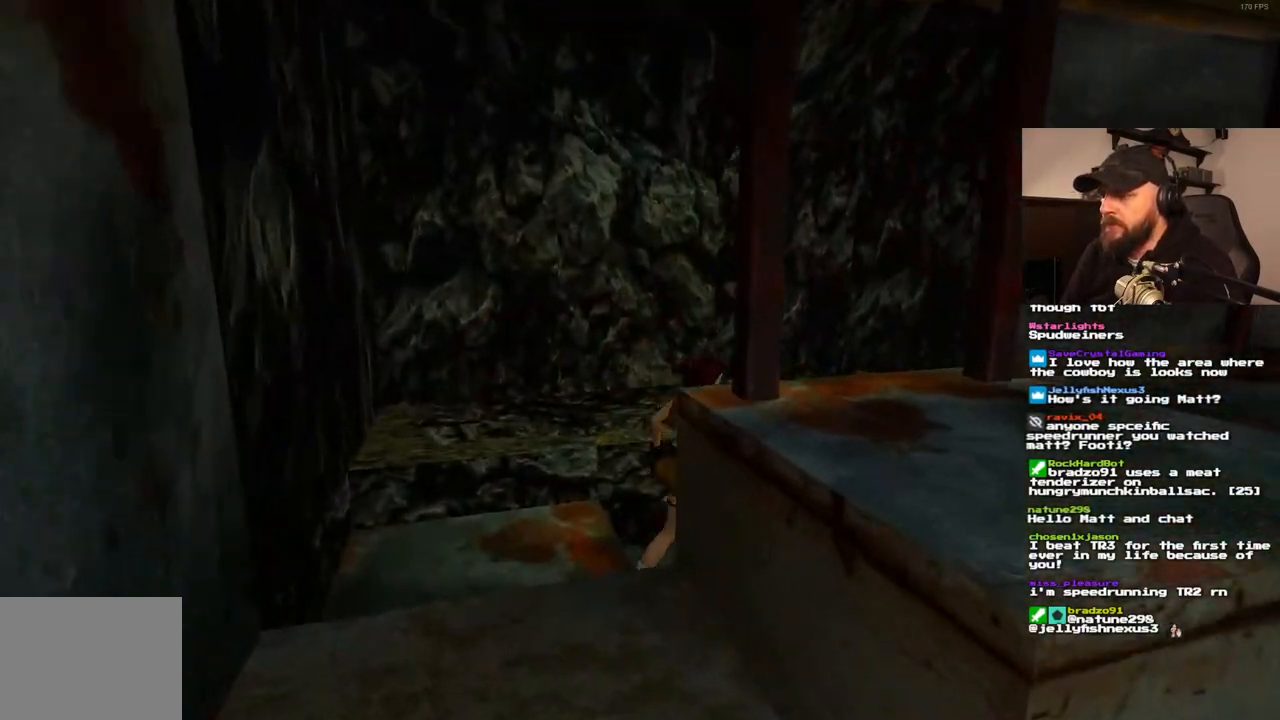
{"buttons": ["SQUARE", "DPAD_UP"], "left_stick": "center", "right_stick": "center", "events": [[200, "SQUARE", "down"], [383, "DPAD_RIGHT", "up"]]}
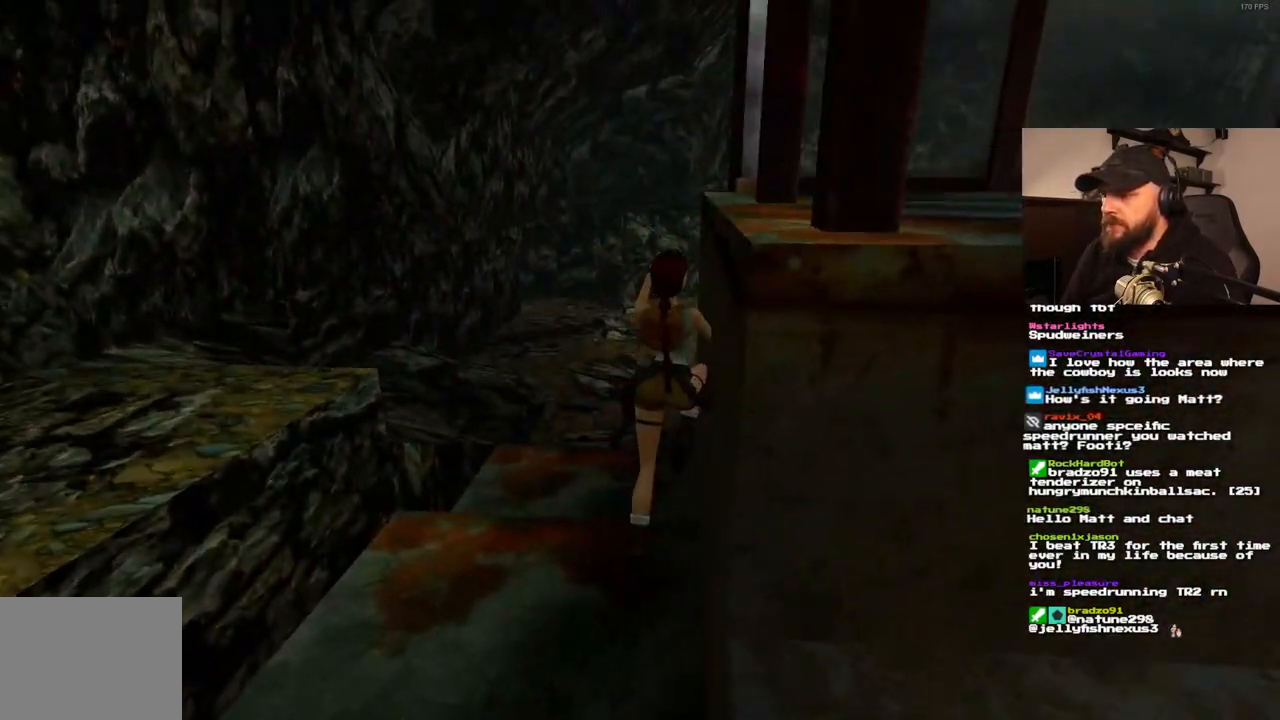
{"buttons": ["DPAD_UP", "DPAD_RIGHT"], "left_stick": "center", "right_stick": "center", "events": [[67, "DPAD_LEFT", "down"], [317, "SQUARE", "up"], [333, "DPAD_LEFT", "up"], [417, "DPAD_RIGHT", "down"]]}
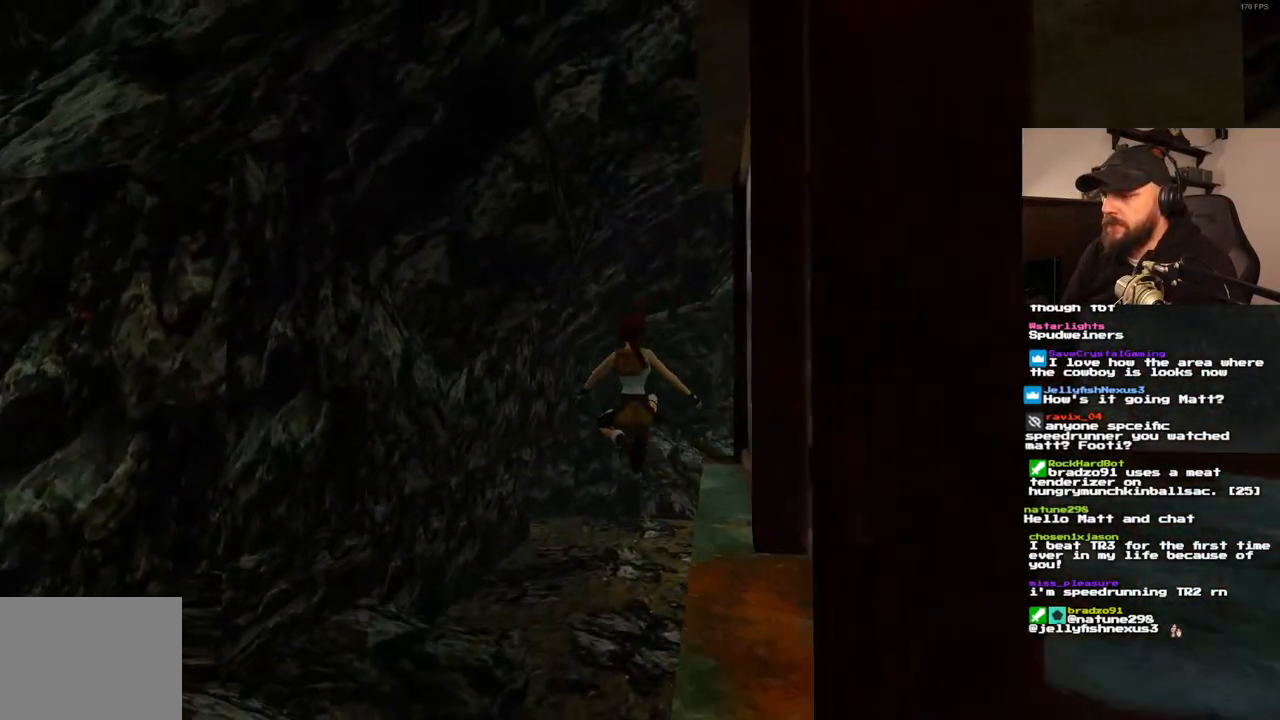
{"buttons": ["DPAD_UP", "DPAD_RIGHT"], "left_stick": "center", "right_stick": "center", "events": []}
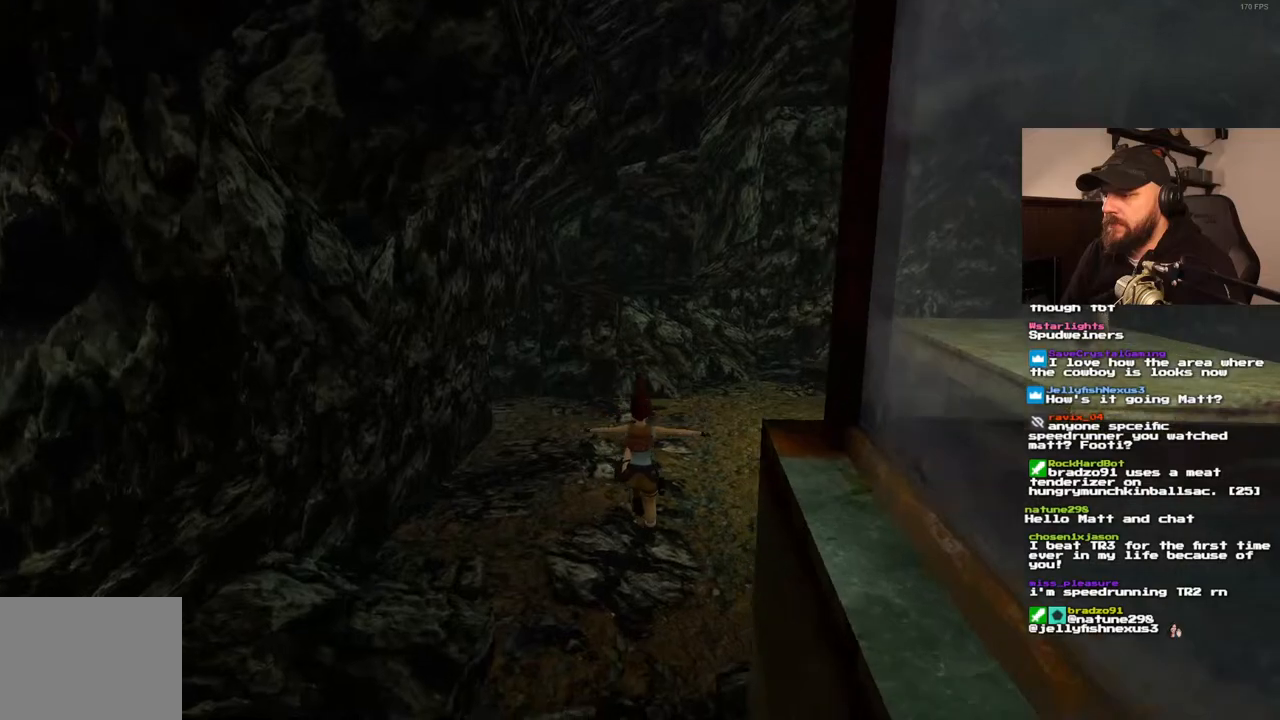
{"buttons": ["DPAD_UP", "DPAD_RIGHT"], "left_stick": "center", "right_stick": "center", "events": []}
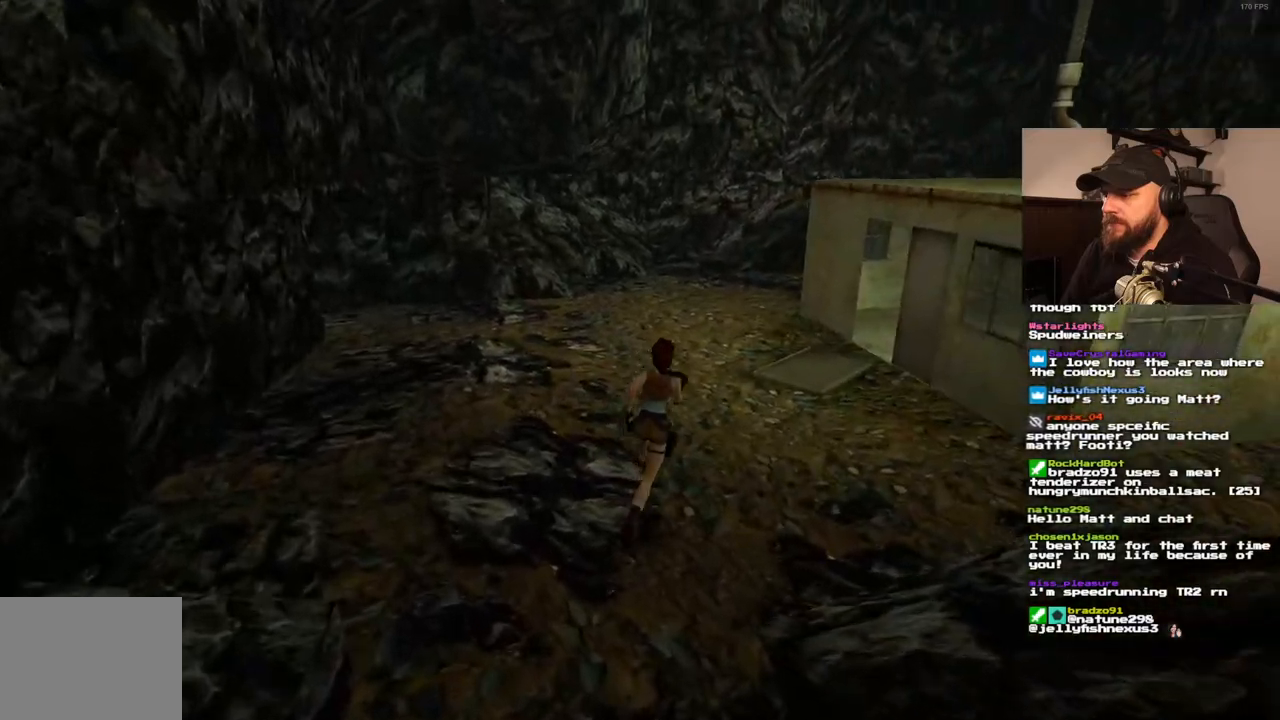
{"buttons": ["DPAD_UP", "DPAD_RIGHT"], "left_stick": "center", "right_stick": "center", "events": [[33, "SQUARE", "down"], [100, "DPAD_RIGHT", "up"], [283, "DPAD_RIGHT", "down"], [383, "SQUARE", "up"]]}
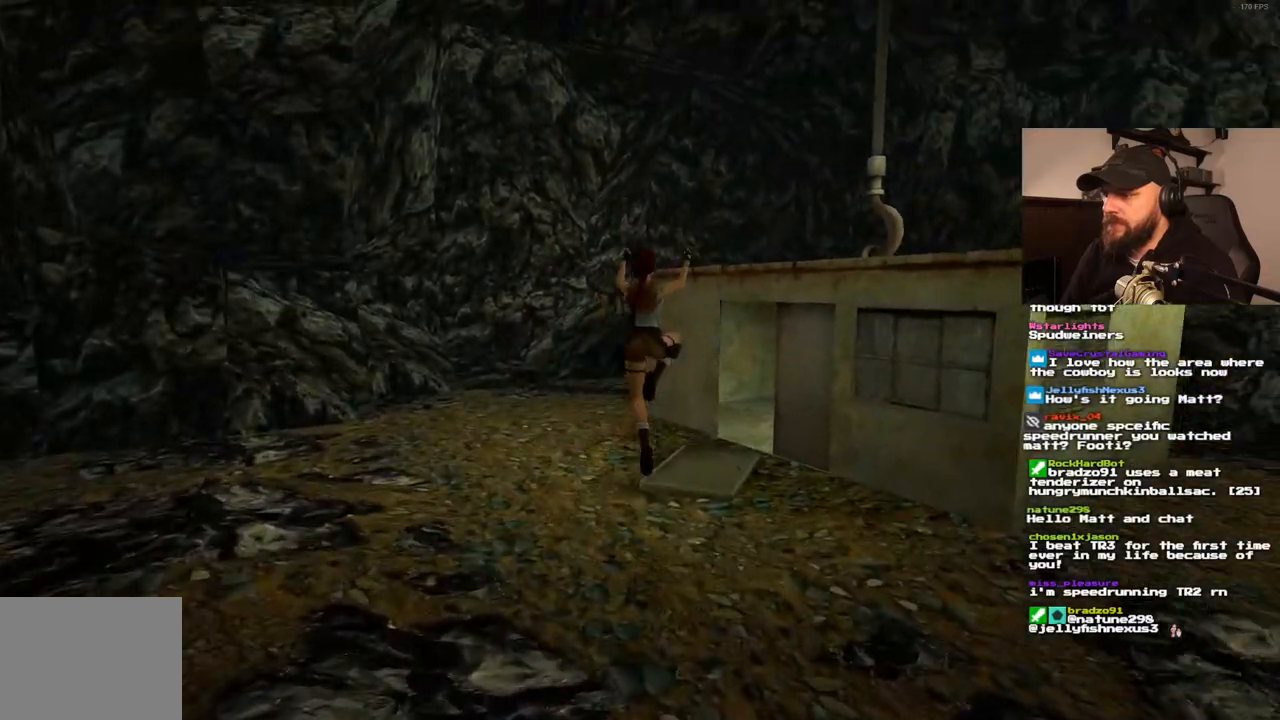
{"buttons": ["DPAD_UP", "DPAD_RIGHT"], "left_stick": "center", "right_stick": "center", "events": [[50, "DPAD_RIGHT", "up"], [200, "DPAD_RIGHT", "down"]]}
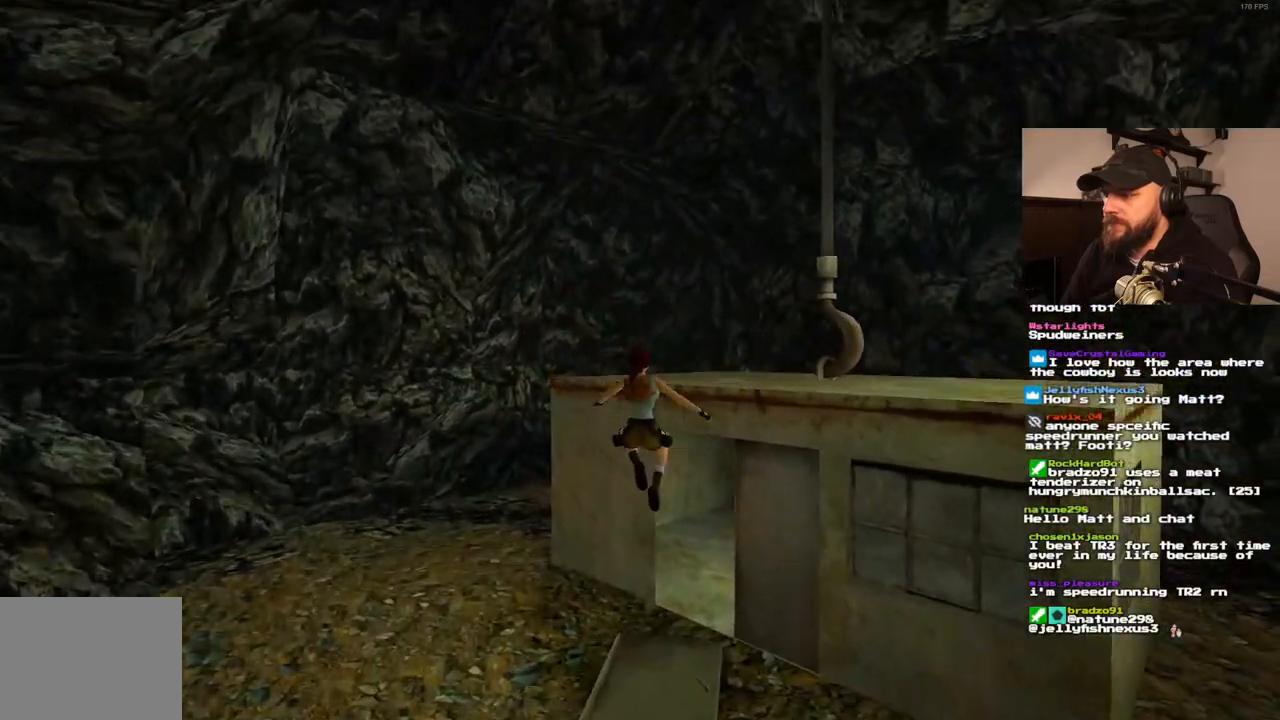
{"buttons": ["DPAD_UP", "DPAD_RIGHT"], "left_stick": "center", "right_stick": "center", "events": [[267, "DPAD_UP", "up"], [500, "DPAD_UP", "down"]]}
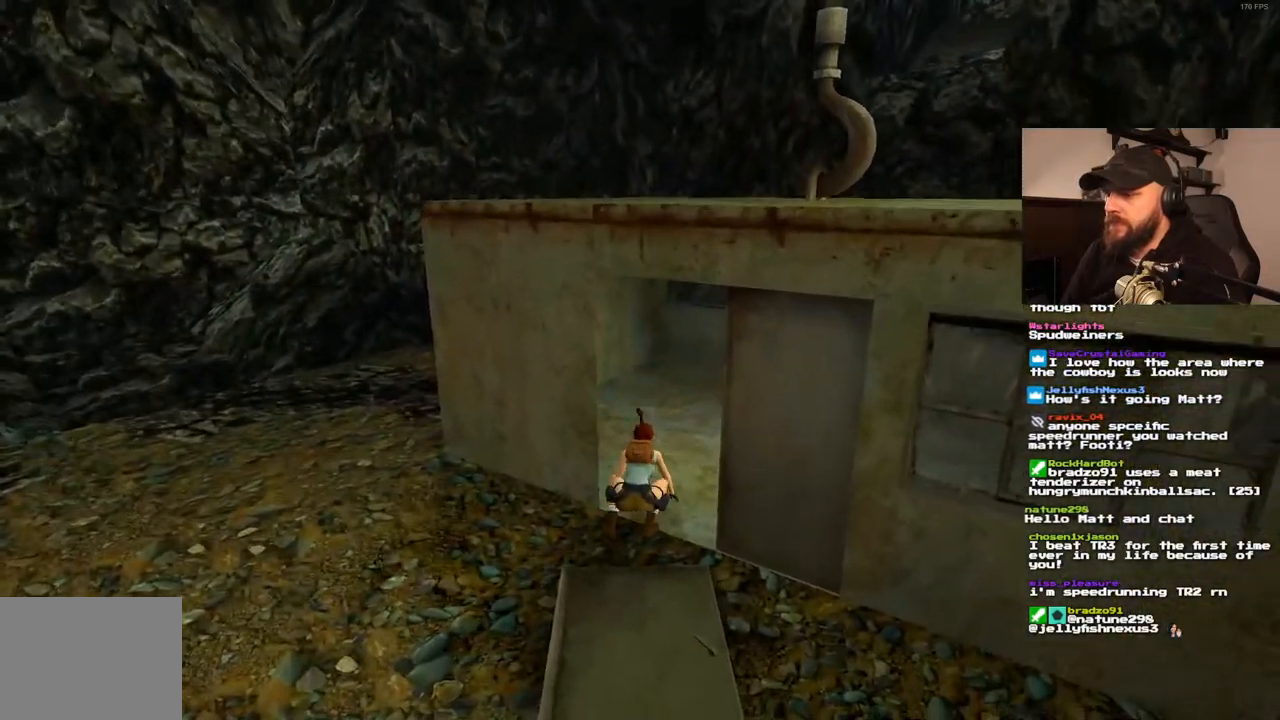
{"buttons": ["DPAD_UP", "DPAD_RIGHT"], "left_stick": "center", "right_stick": "center"}
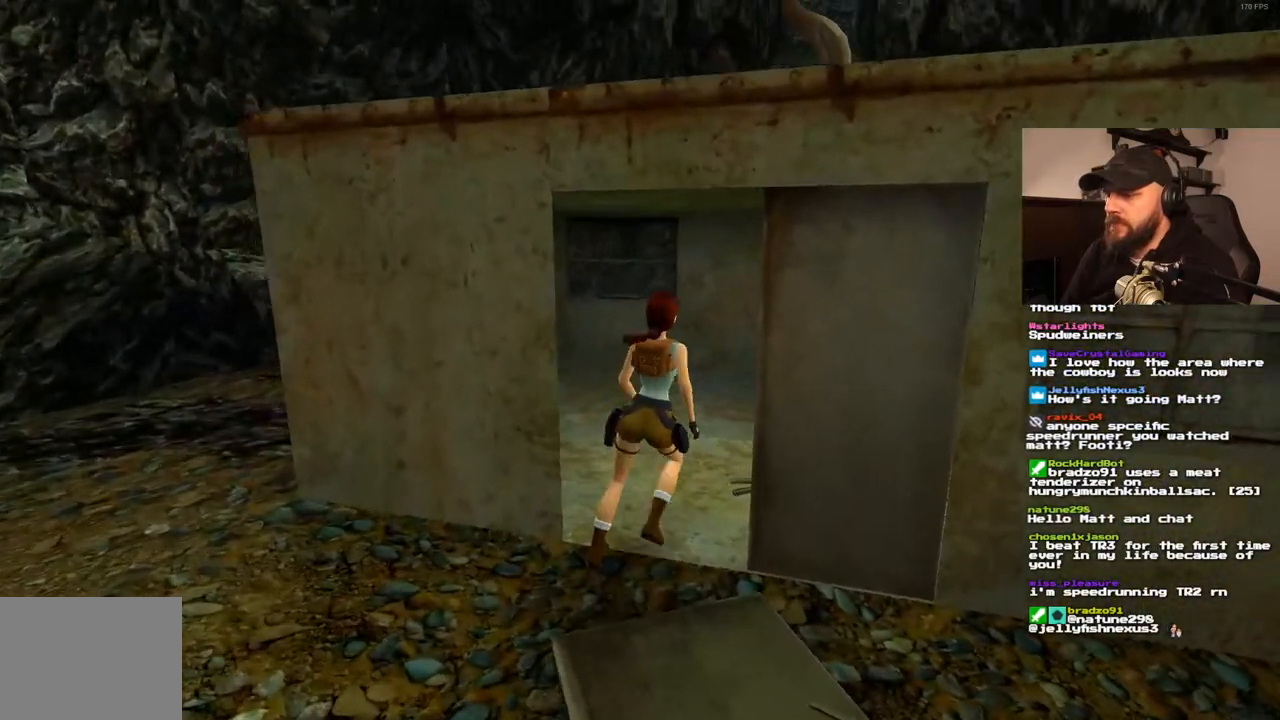
{"buttons": ["DPAD_LEFT"], "left_stick": "center", "right_stick": "center", "events": [[300, "DPAD_RIGHT", "up"], [333, "DPAD_UP", "up"], [417, "DPAD_LEFT", "down"]]}
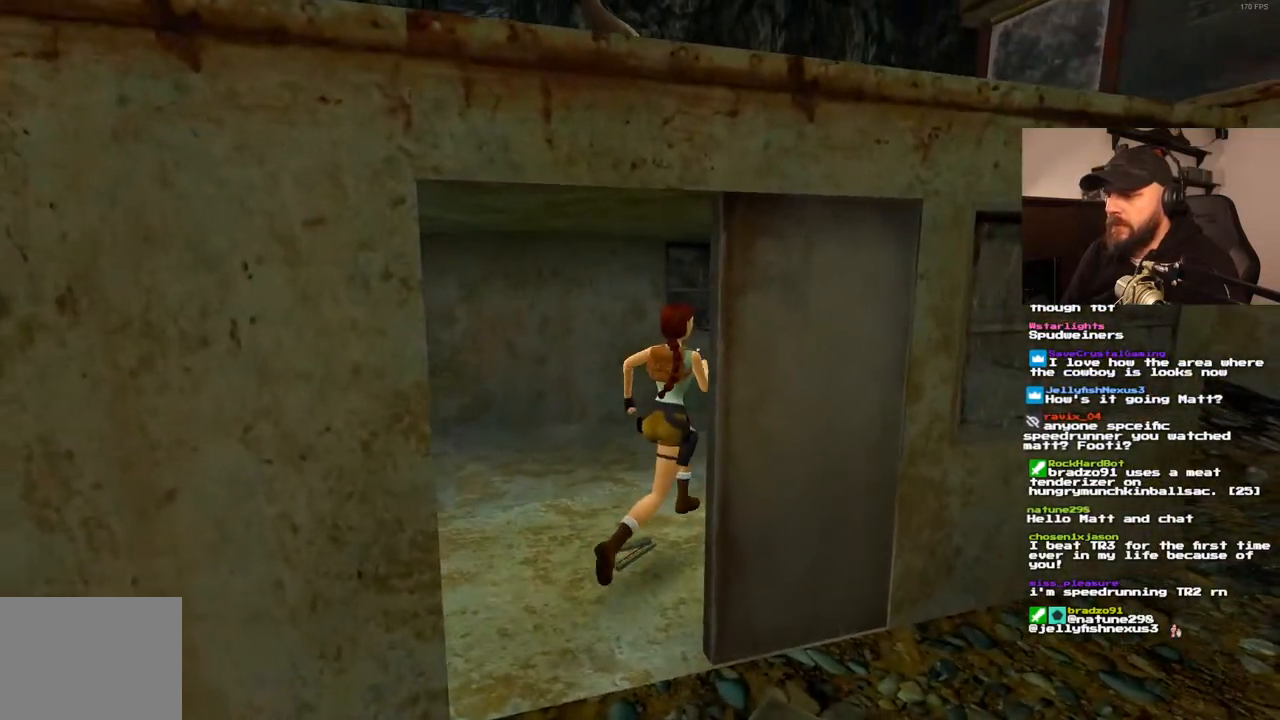
{"buttons": ["DPAD_RIGHT"], "left_stick": "center", "right_stick": "center", "events": [[17, "DPAD_LEFT", "up"], [433, "DPAD_RIGHT", "down"]]}
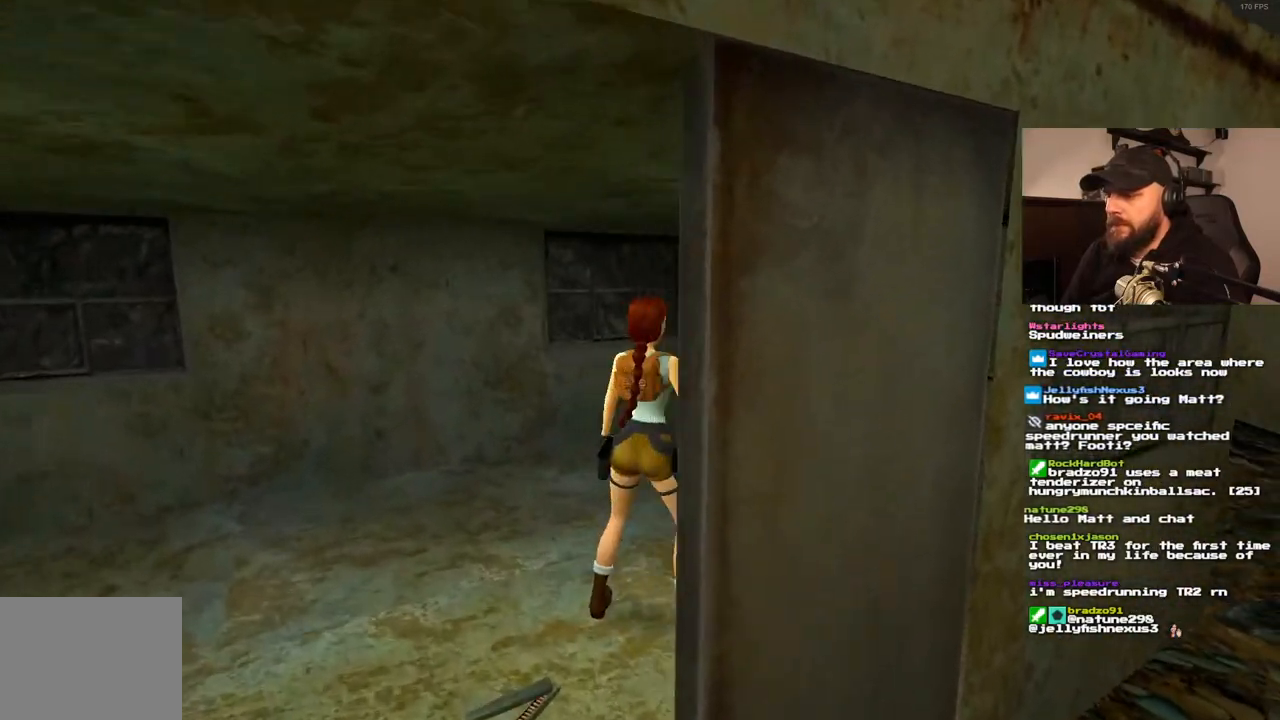
{"buttons": ["DPAD_RIGHT"], "left_stick": "center", "right_stick": "center", "events": []}
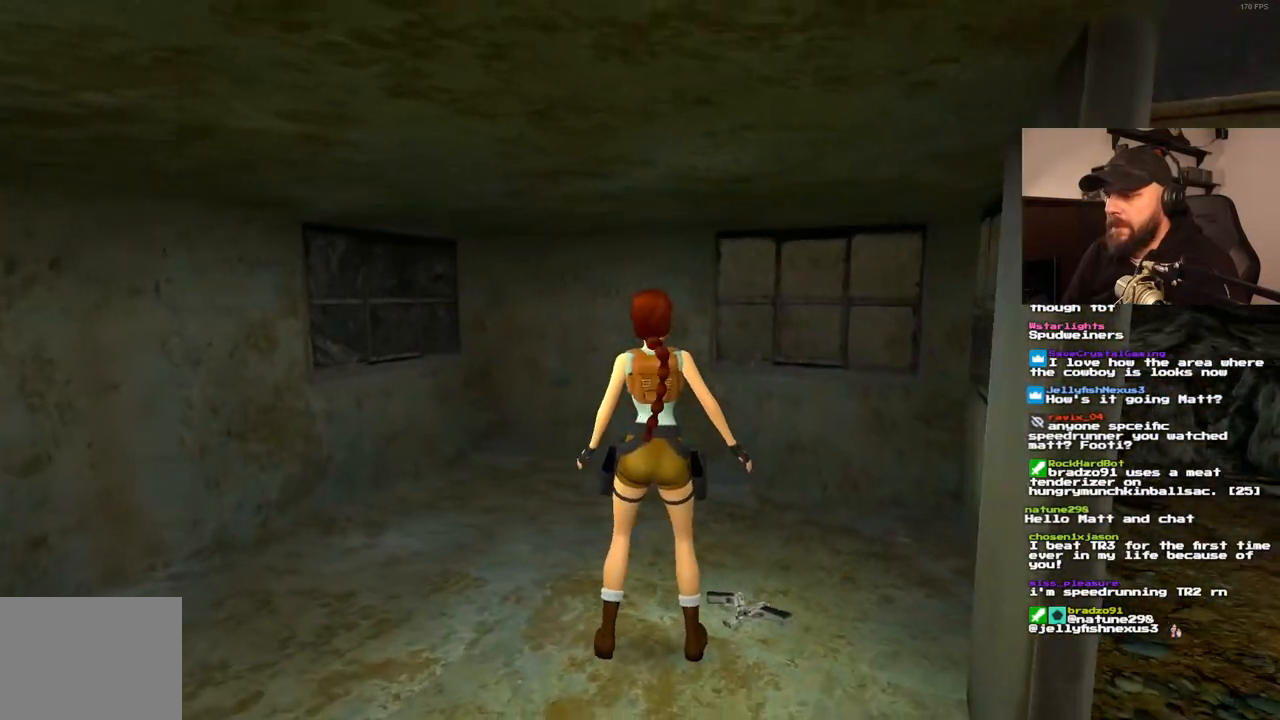
{"buttons": ["DPAD_RIGHT"], "left_stick": "center", "right_stick": "center", "events": [[17, "DPAD_UP", "down"], [167, "DPAD_UP", "up"]]}
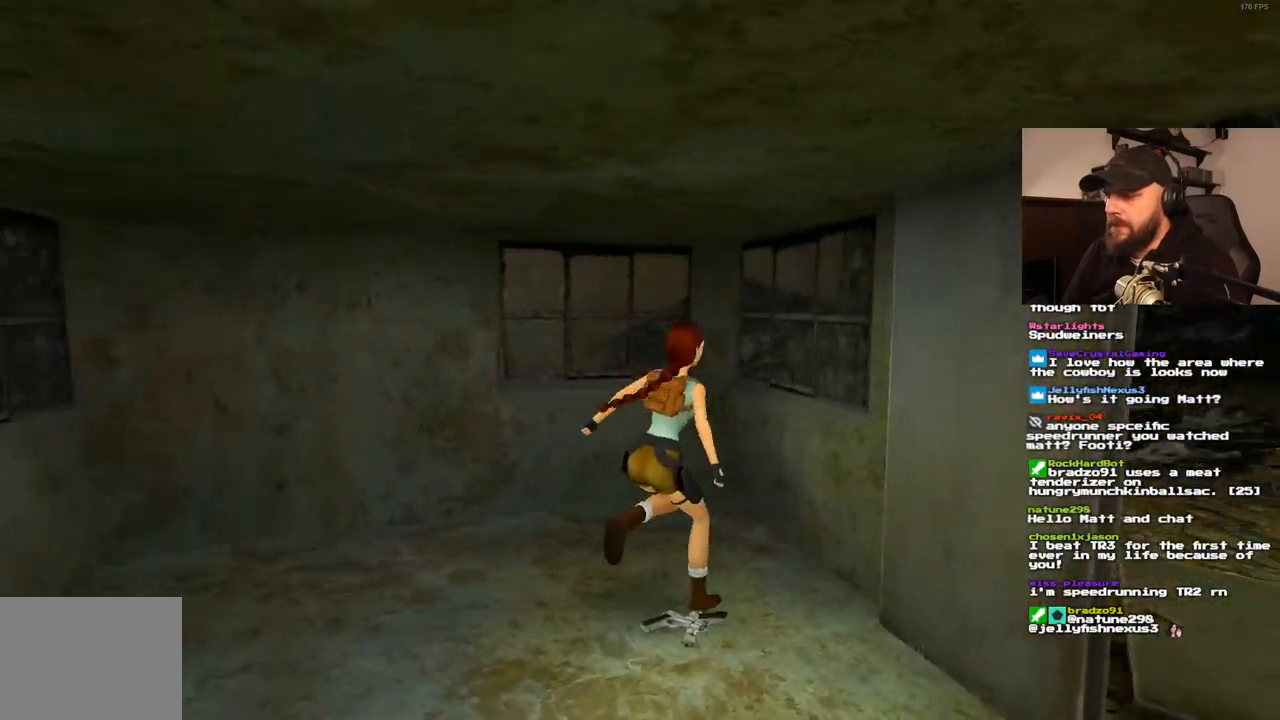
{"buttons": ["DPAD_RIGHT"], "left_stick": "center", "right_stick": "center", "events": []}
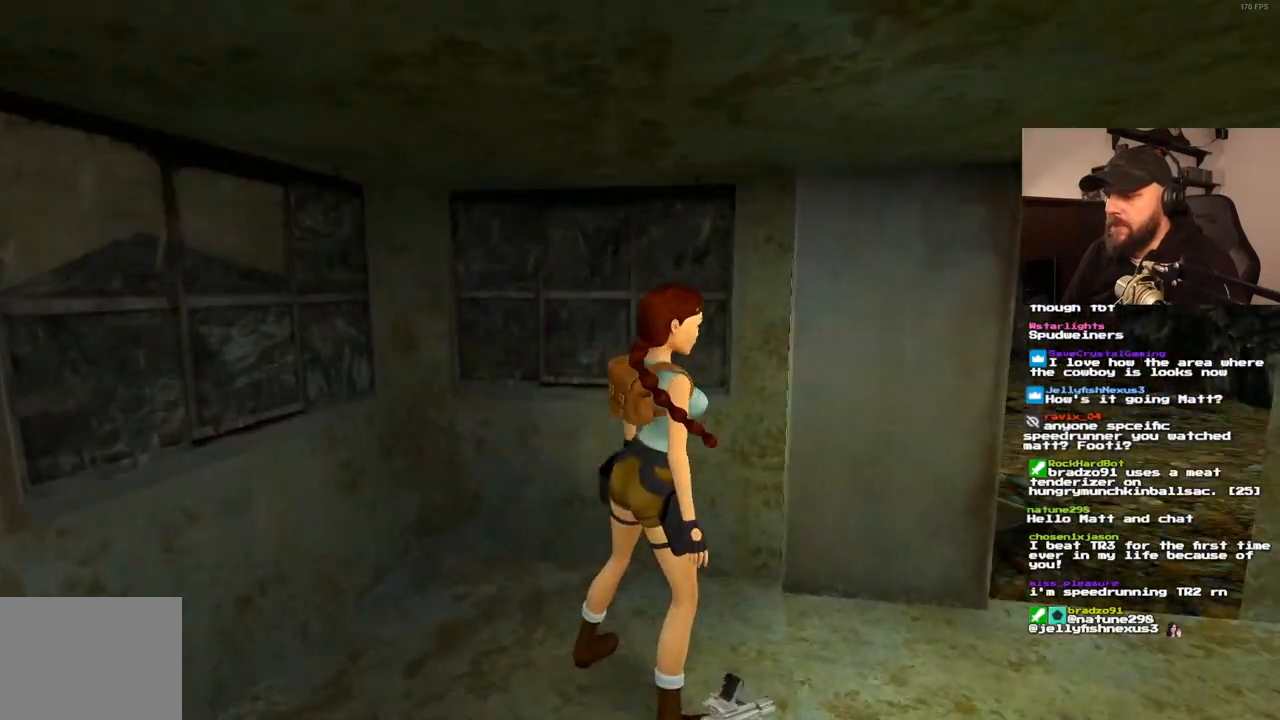
{"buttons": [], "left_stick": "center", "right_stick": "center", "events": [[117, "DPAD_RIGHT", "up"], [150, "CROSS", "down"], [433, "CROSS", "up"]]}
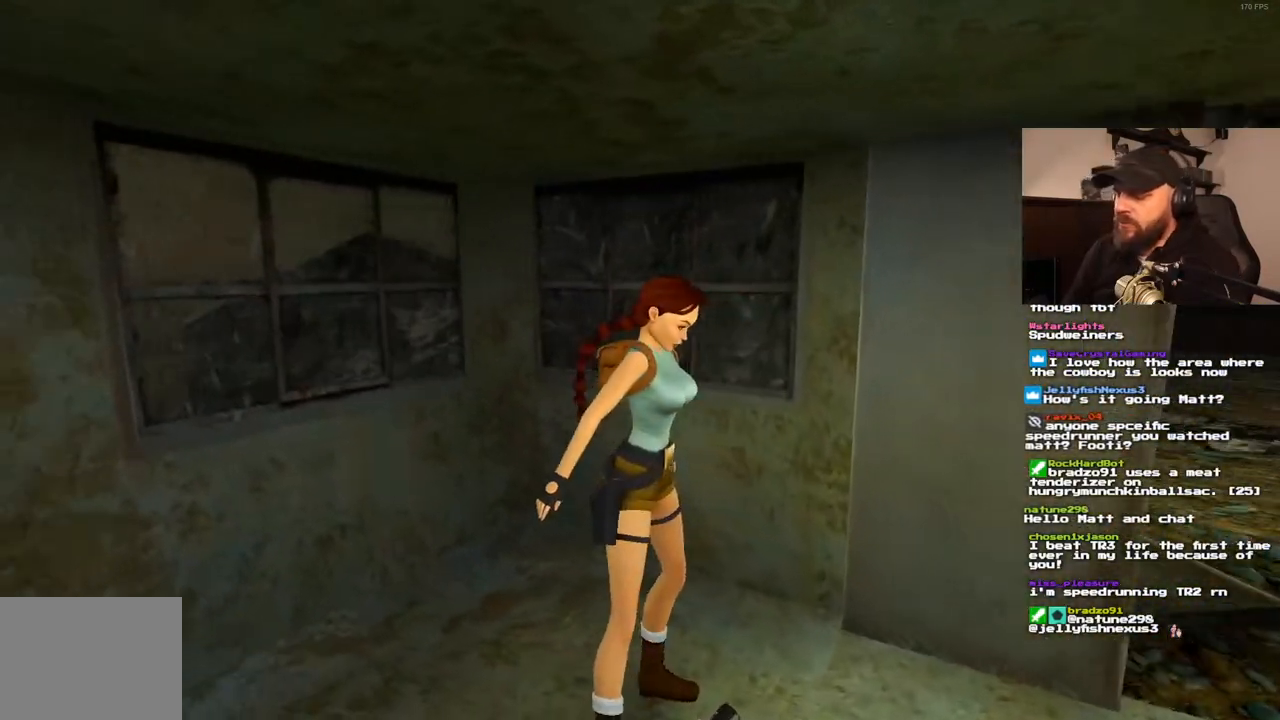
{"buttons": [], "left_stick": "center", "right_stick": "center", "events": []}
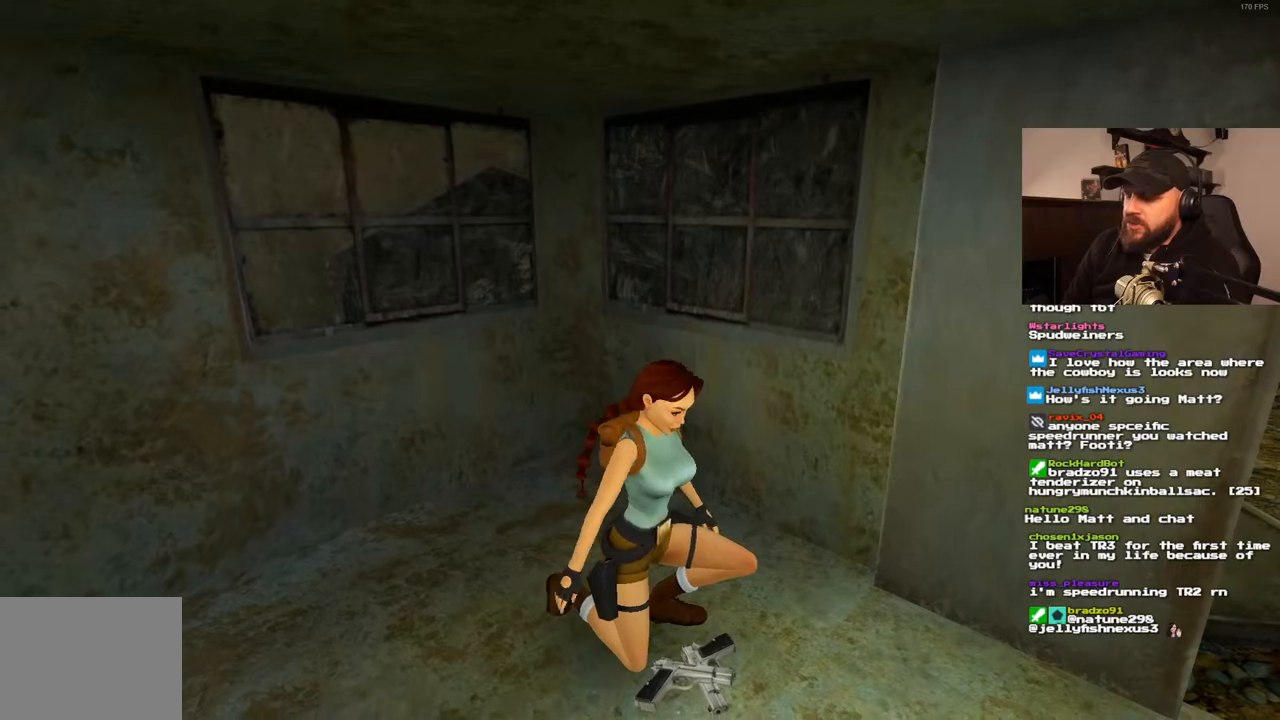
{"buttons": [], "left_stick": "center", "right_stick": "center", "events": []}
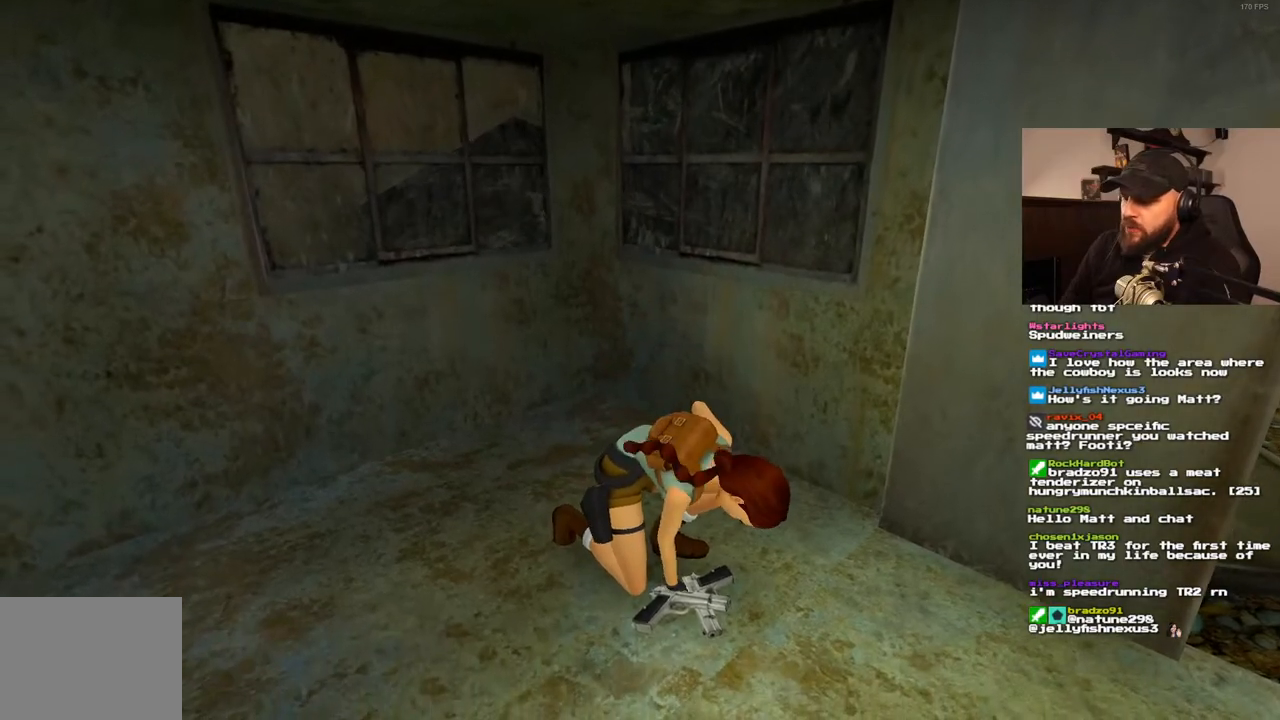
{"buttons": [], "left_stick": "center", "right_stick": "center", "events": []}